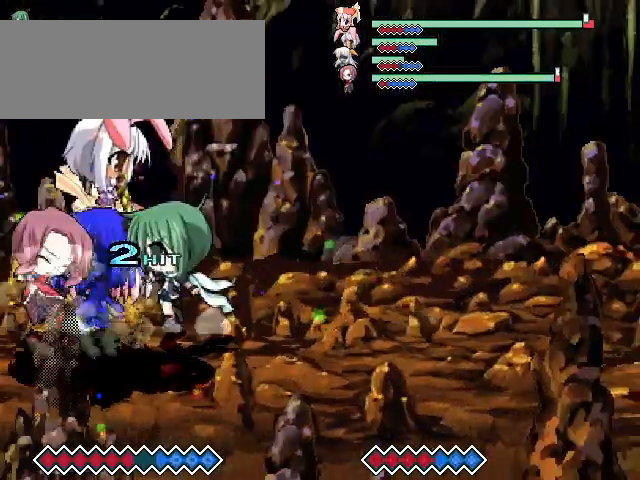
Gameplay with keyboard; each line is a JSON object with the keys held at the frame after it. "events" lists presses ("down") and releases ("up") of "c", "down", "left", "right", "up", "x" and "z" between this image and that frame as [ms after this image, input, new state], when the widget could be followed in between. No other keys are recorded. Mouse input is not recorded. Not read: other_keys.
{"keys": ["left", "z"], "events": [[100, "z", "down"], [167, "z", "up"], [267, "z", "down"], [367, "z", "up"], [467, "left", "down"], [467, "z", "down"]]}
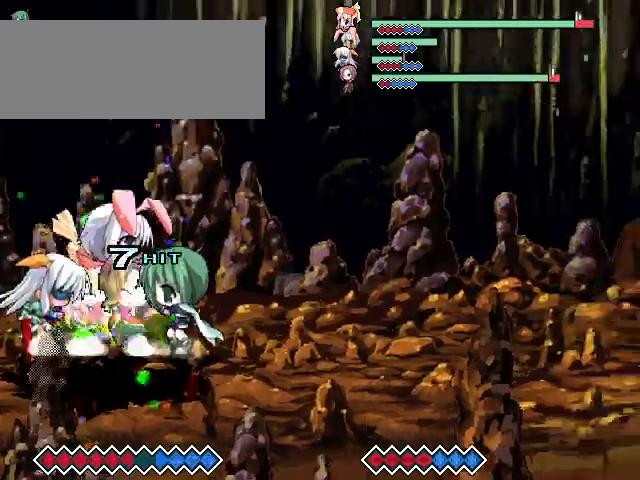
{"keys": [], "events": [[33, "z", "up"], [133, "z", "down"], [167, "z", "up"], [267, "z", "down"], [367, "z", "up"], [433, "left", "up"]]}
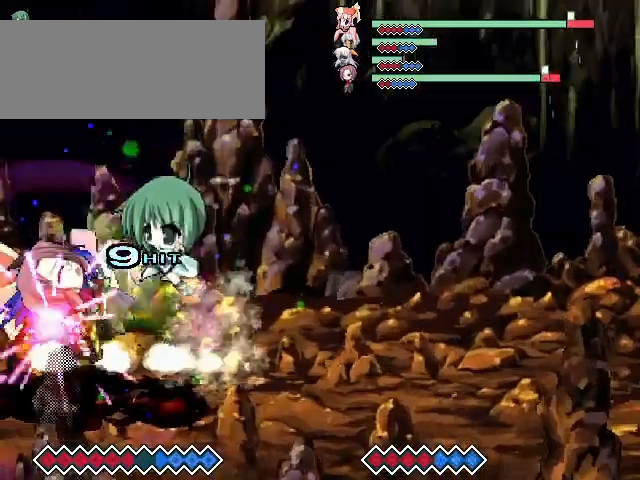
{"keys": [], "events": [[267, "x", "down"], [267, "z", "down"], [367, "z", "up"], [433, "x", "up"]]}
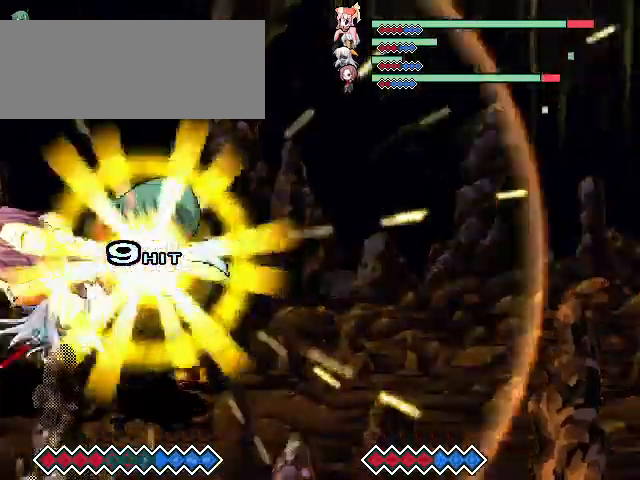
{"keys": [], "events": []}
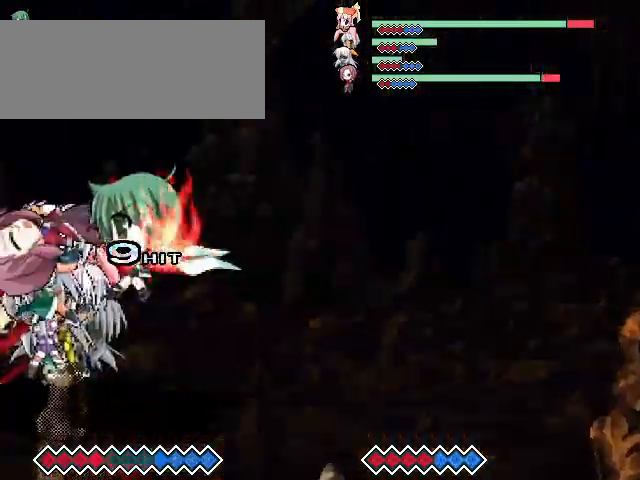
{"keys": [], "events": []}
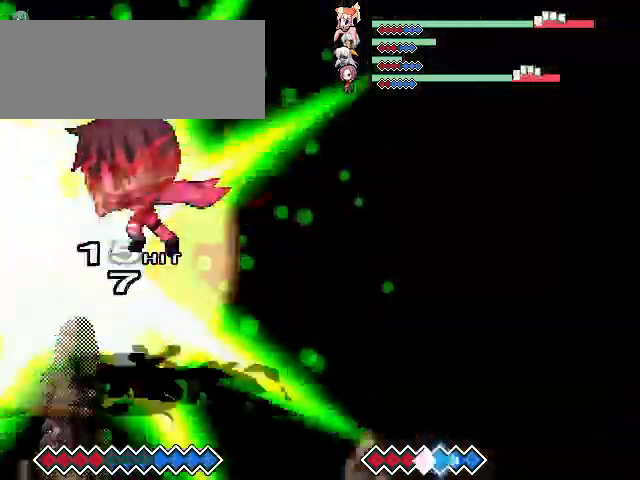
{"keys": ["down"], "events": [[167, "down", "down"]]}
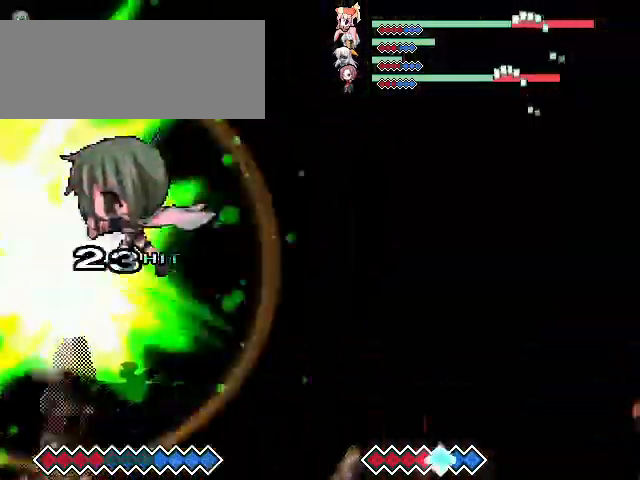
{"keys": ["down"], "events": [[67, "z", "down"], [167, "x", "down"], [433, "x", "up"], [467, "z", "up"]]}
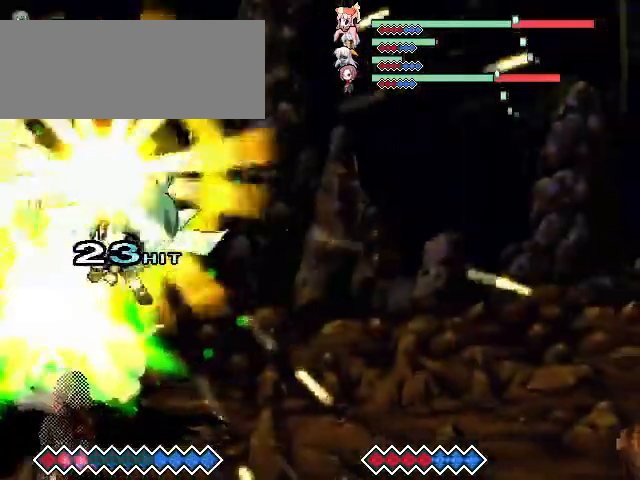
{"keys": [], "events": [[33, "down", "up"]]}
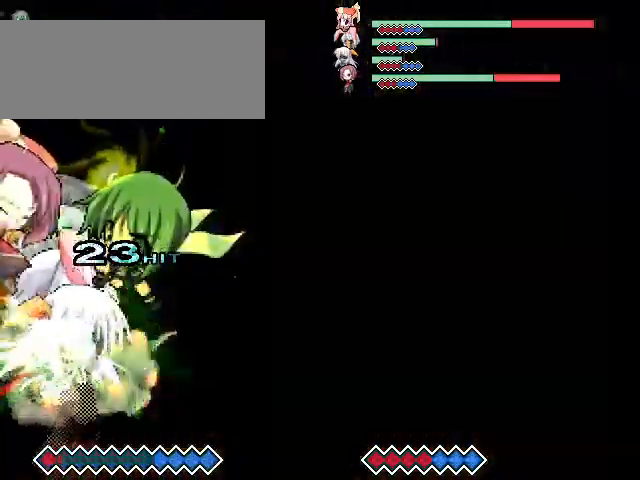
{"keys": [], "events": []}
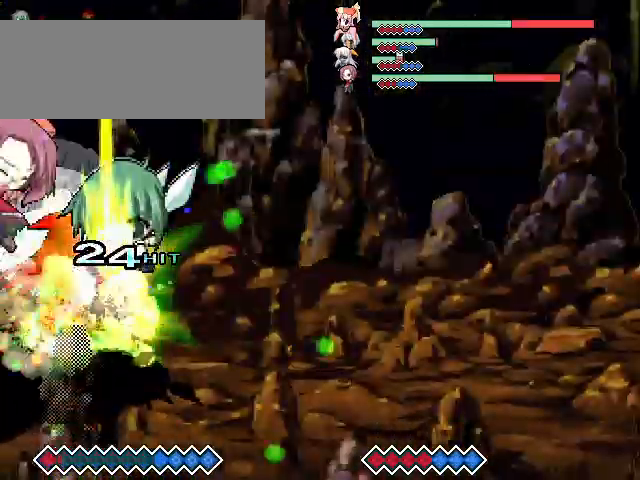
{"keys": [], "events": []}
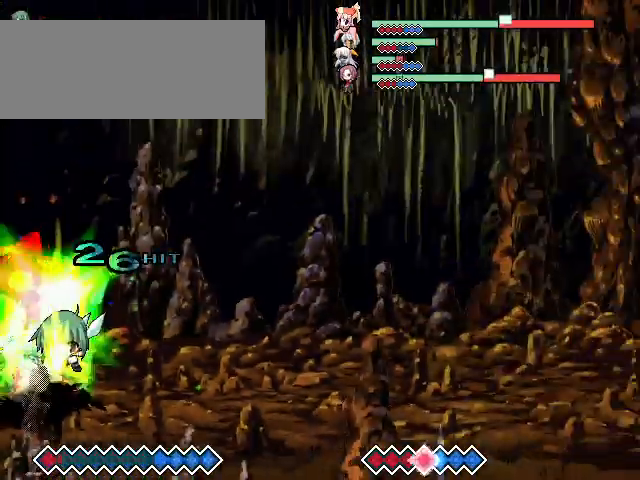
{"keys": [], "events": []}
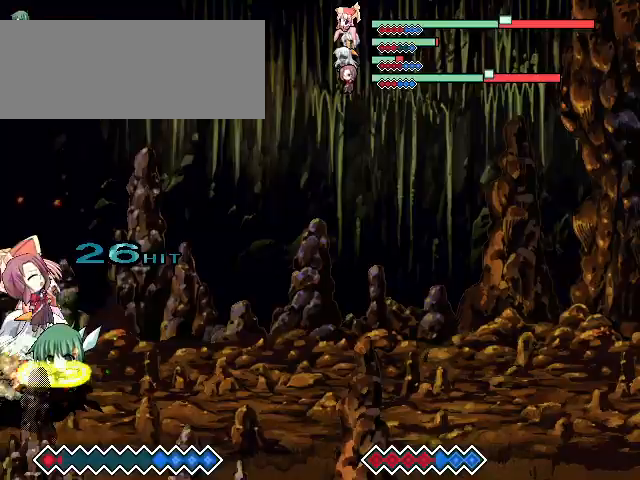
{"keys": [], "events": []}
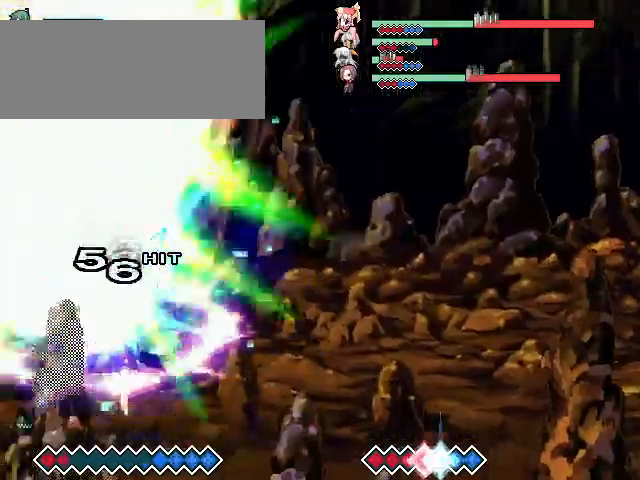
{"keys": [], "events": []}
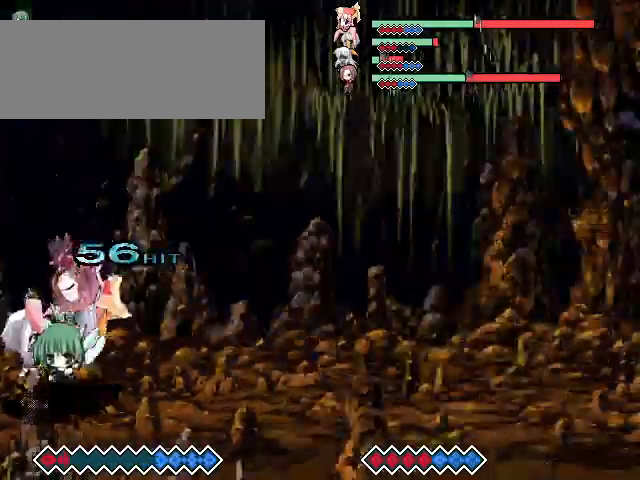
{"keys": [], "events": []}
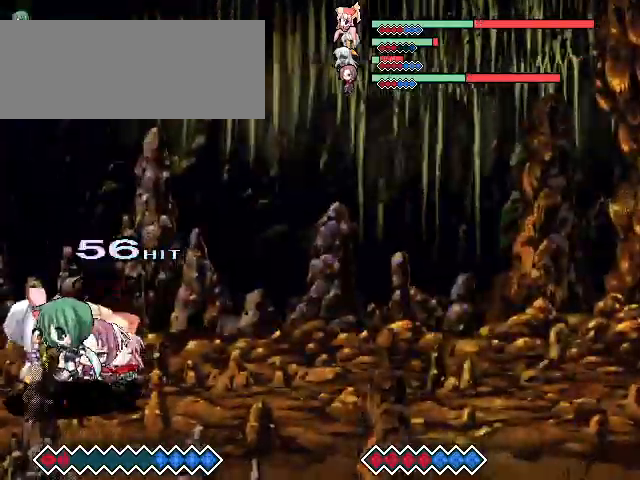
{"keys": ["c", "right"], "events": [[167, "c", "down"], [233, "right", "down"]]}
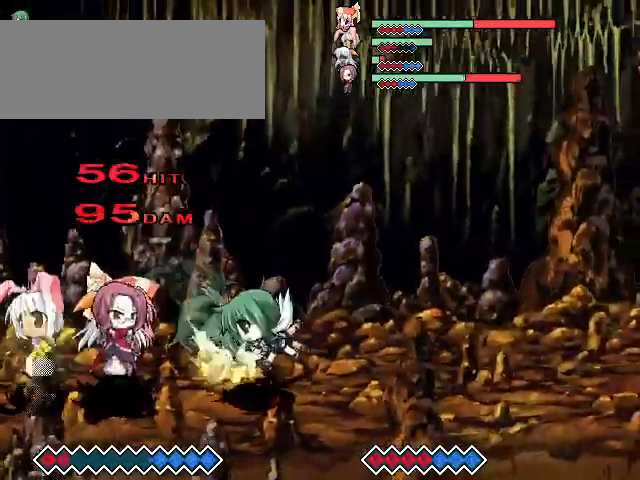
{"keys": [], "events": [[67, "right", "up"], [233, "c", "up"], [333, "x", "down"], [467, "x", "up"]]}
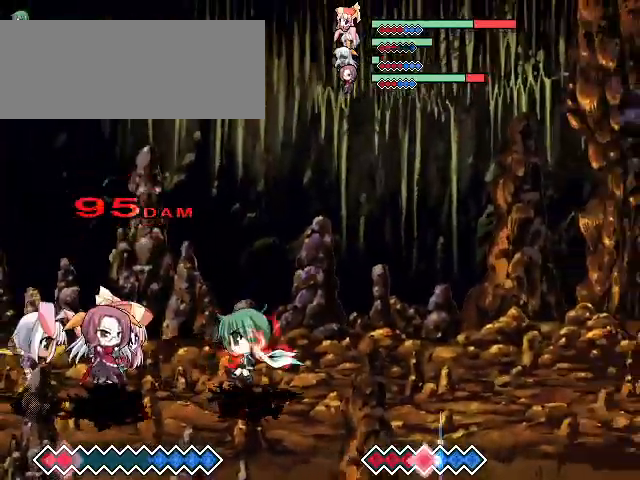
{"keys": [], "events": []}
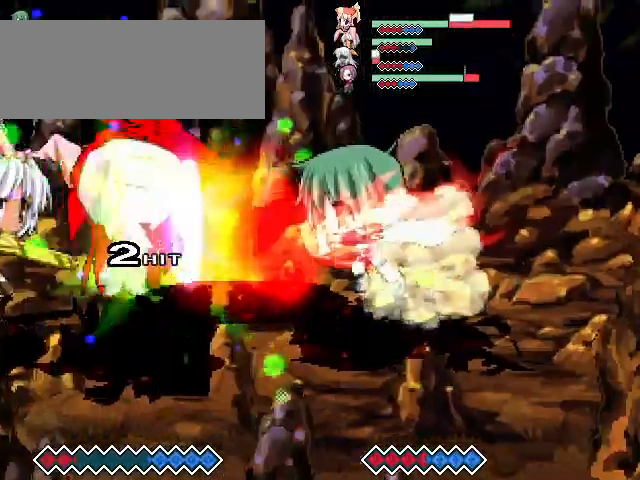
{"keys": [], "events": []}
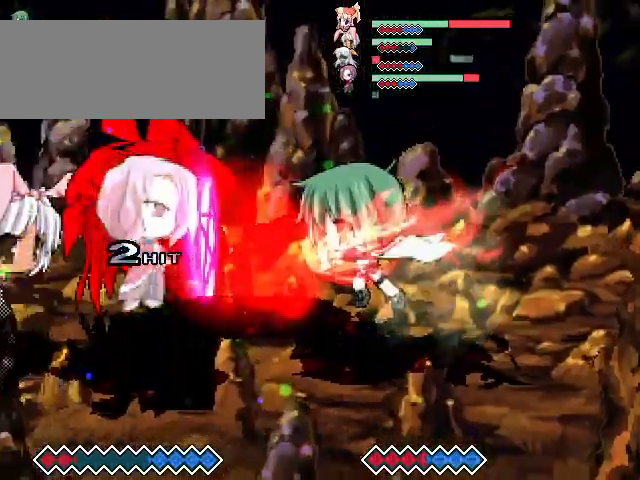
{"keys": ["right"], "events": [[167, "right", "down"], [233, "right", "up"], [300, "right", "down"]]}
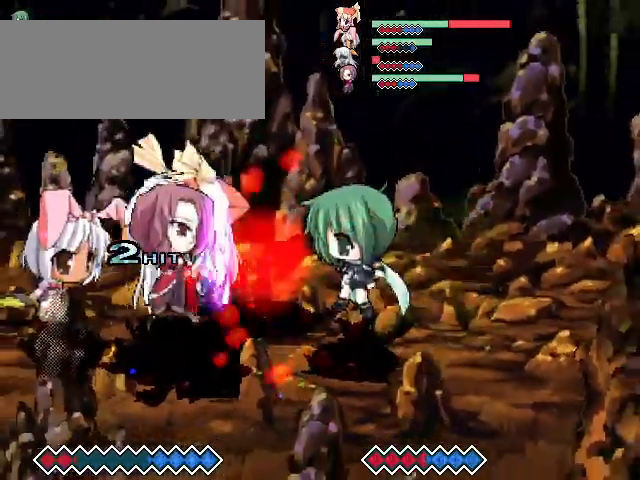
{"keys": [], "events": [[167, "right", "up"]]}
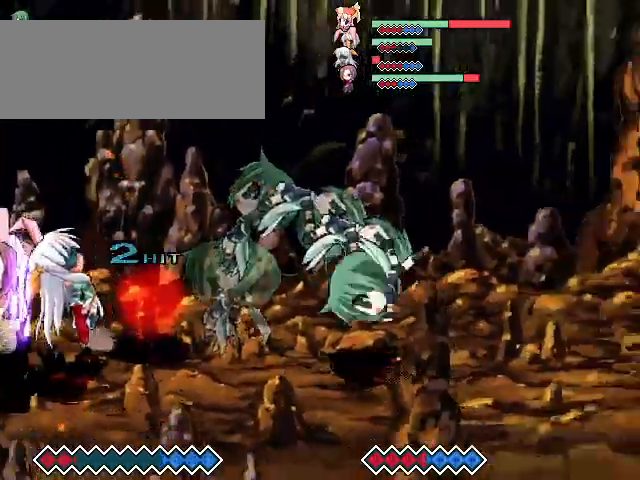
{"keys": [], "events": []}
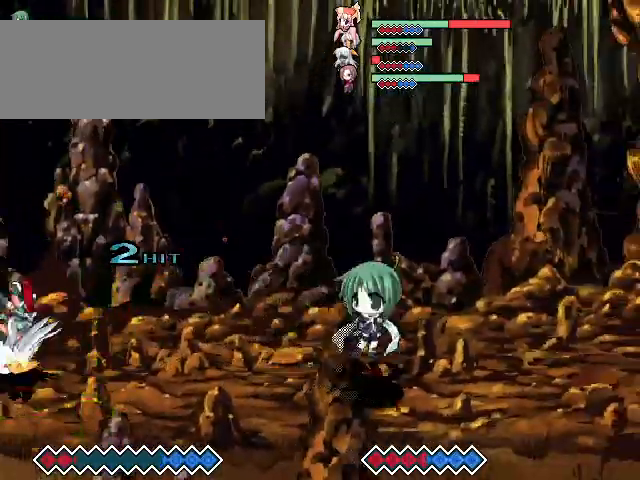
{"keys": [], "events": [[67, "left", "down"], [133, "up", "down"], [467, "left", "up"], [467, "up", "up"]]}
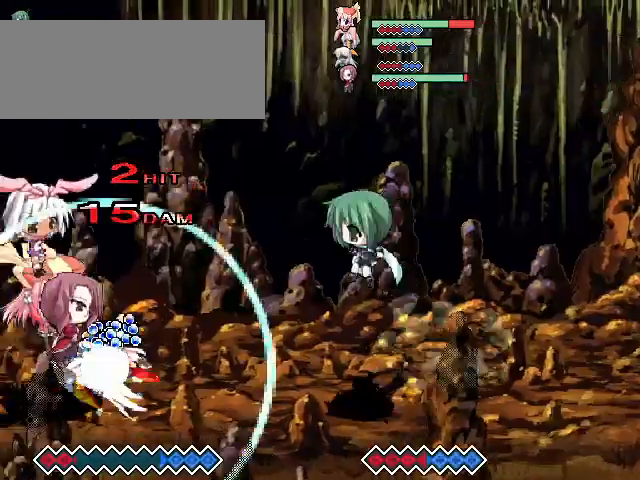
{"keys": [], "events": [[167, "x", "down"], [300, "x", "up"]]}
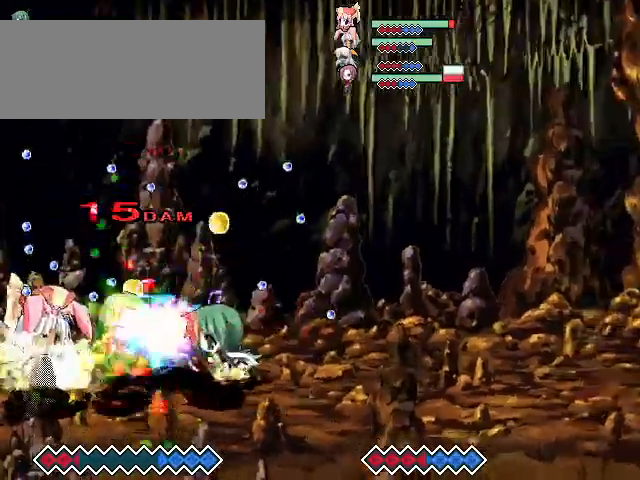
{"keys": ["c"], "events": [[167, "left", "down"], [267, "left", "up"], [333, "left", "down"], [400, "c", "down"], [433, "left", "up"]]}
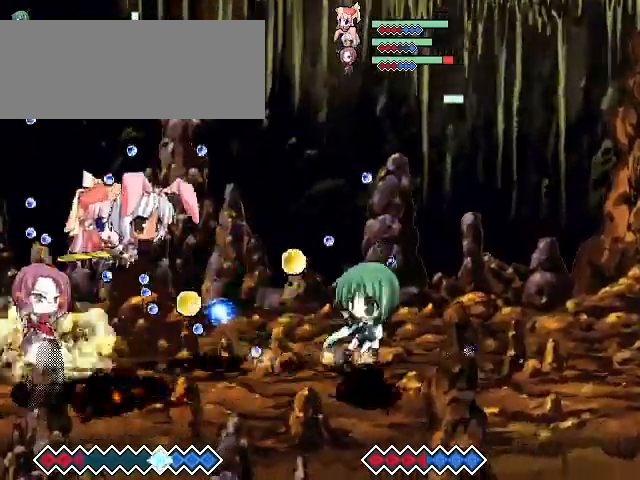
{"keys": [], "events": [[67, "c", "up"], [333, "up", "down"], [467, "up", "up"]]}
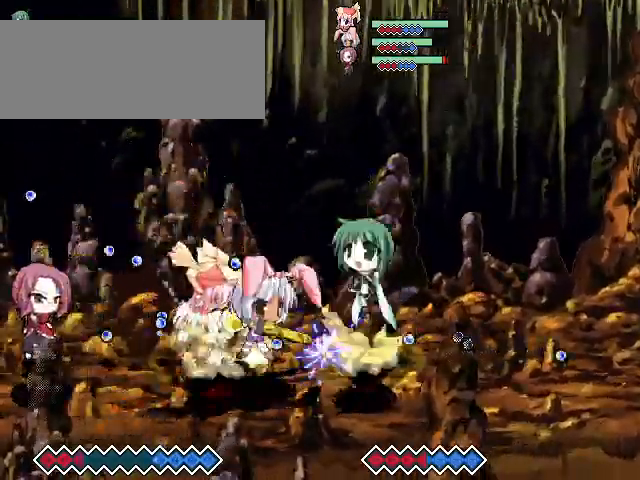
{"keys": [], "events": [[33, "x", "down"], [133, "x", "up"]]}
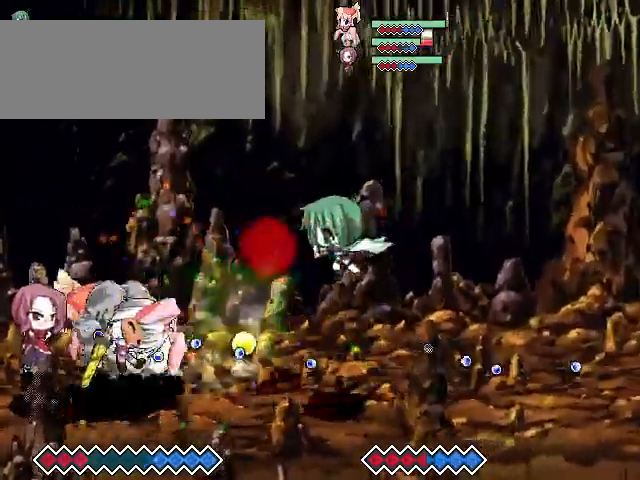
{"keys": [], "events": [[200, "left", "down"], [233, "up", "down"], [433, "c", "down"], [433, "left", "up"], [433, "up", "up"], [500, "c", "up"]]}
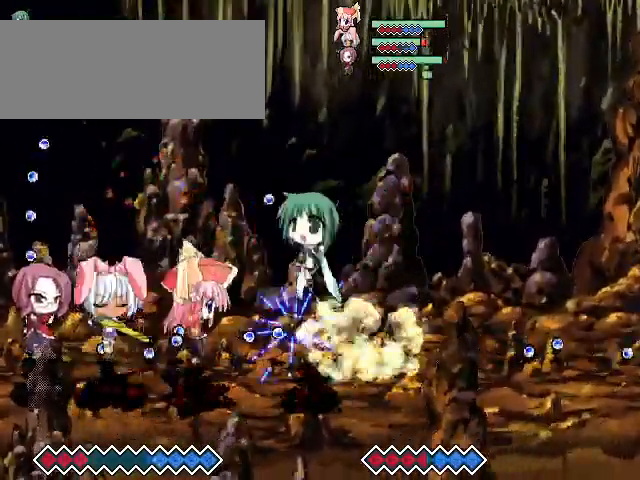
{"keys": [], "events": [[67, "x", "down"], [167, "x", "up"]]}
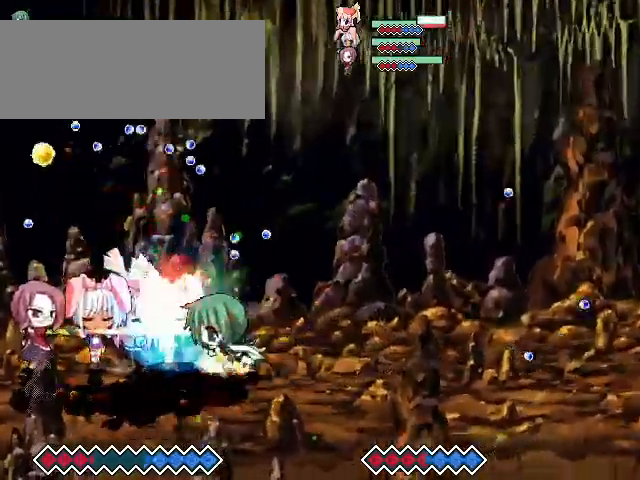
{"keys": [], "events": [[133, "c", "down"], [167, "c", "up"], [233, "z", "down"], [333, "z", "up"], [433, "z", "down"], [500, "z", "up"]]}
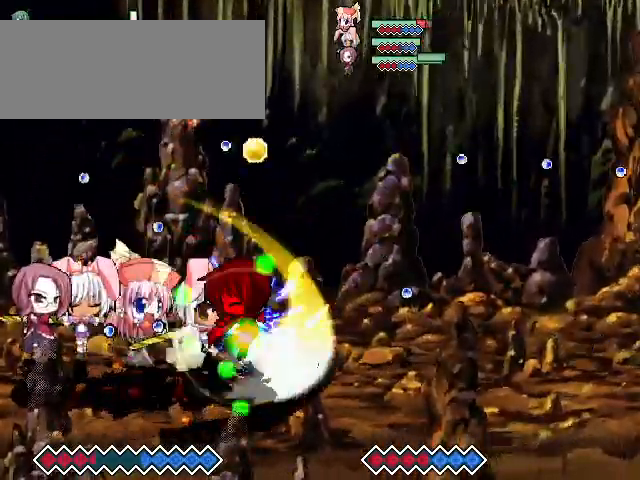
{"keys": ["c"], "events": [[167, "c", "down"], [233, "c", "up"], [400, "c", "down"]]}